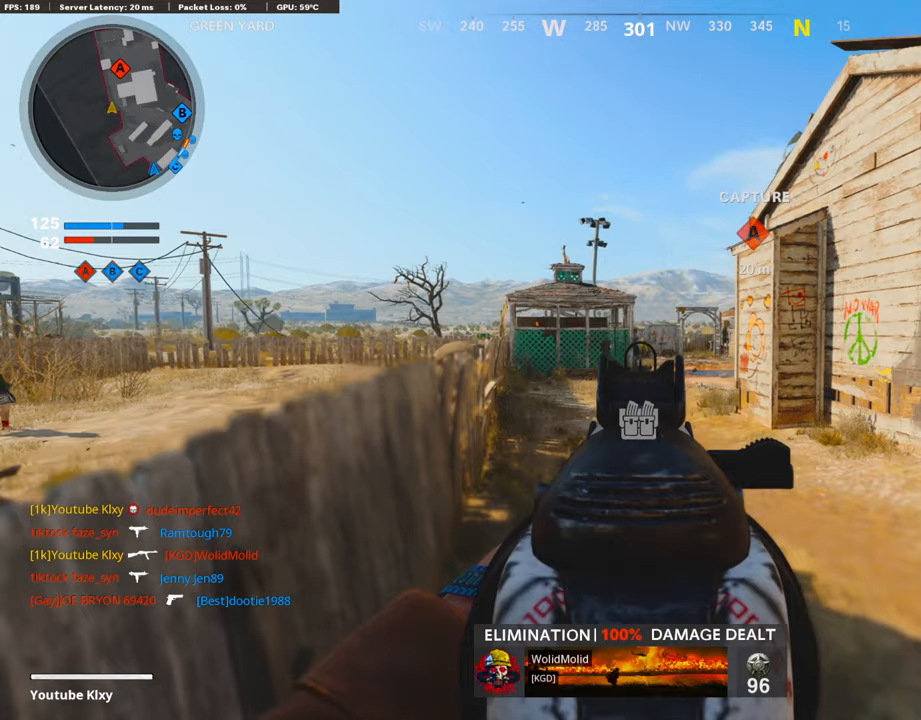
Gameplay with a controller (PlayStation layout); each line is a JSON object with the inputs held at the frame after it. "events" lists button and stick changes between this image and that frame as [ms after this image, input, new state], when the widget could be followed in between.
{"buttons": ["L1"], "left_stick": "down-left", "right_stick": "center", "events": []}
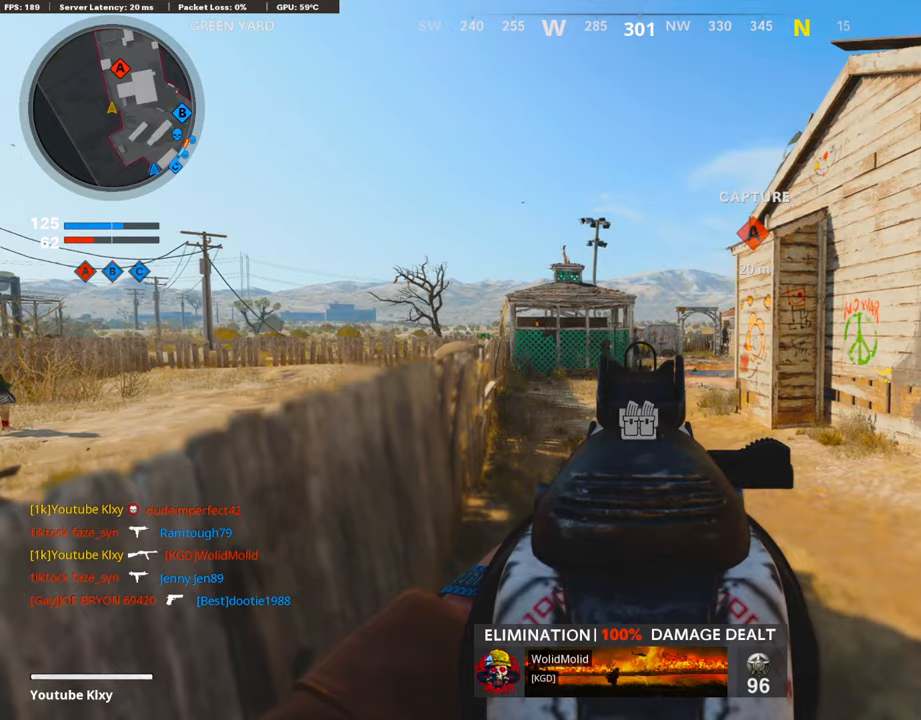
{"buttons": ["L1", "R1"], "left_stick": "up-right", "right_stick": "center", "events": [[286, "R1", "down"], [286, "left_stick", "up-right"]]}
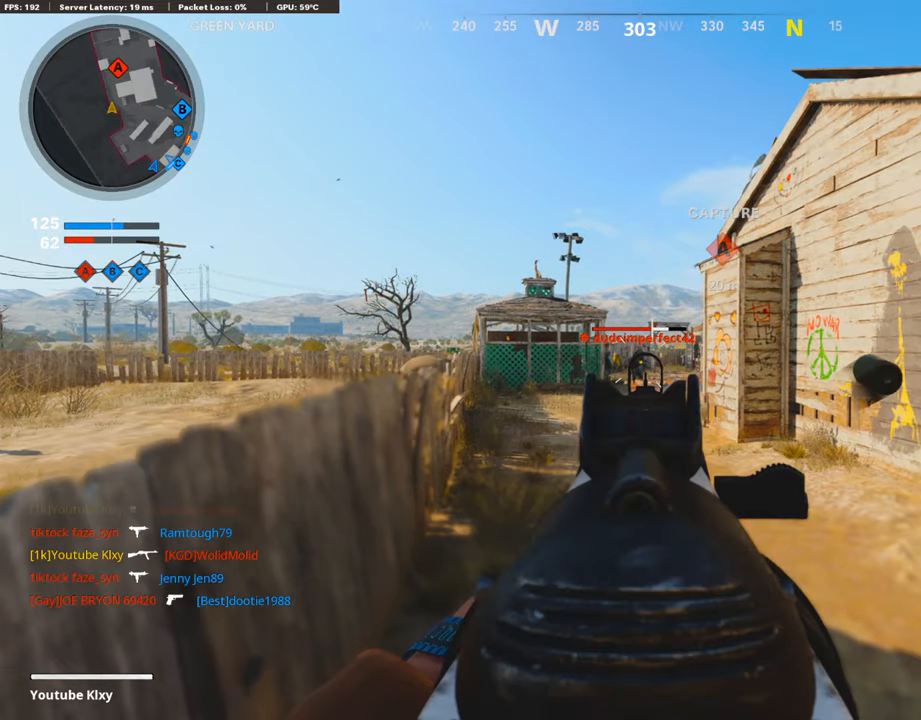
{"buttons": ["SQUARE", "L3"], "left_stick": "up", "right_stick": "center", "events": [[16, "left_stick", "down-right"], [134, "right_stick", "down-right"], [286, "L1", "up"], [336, "R1", "up"], [336, "left_stick", "up-right"], [387, "right_stick", "right"], [420, "L3", "down"], [471, "SQUARE", "down"], [487, "left_stick", "up"], [487, "right_stick", "center"]]}
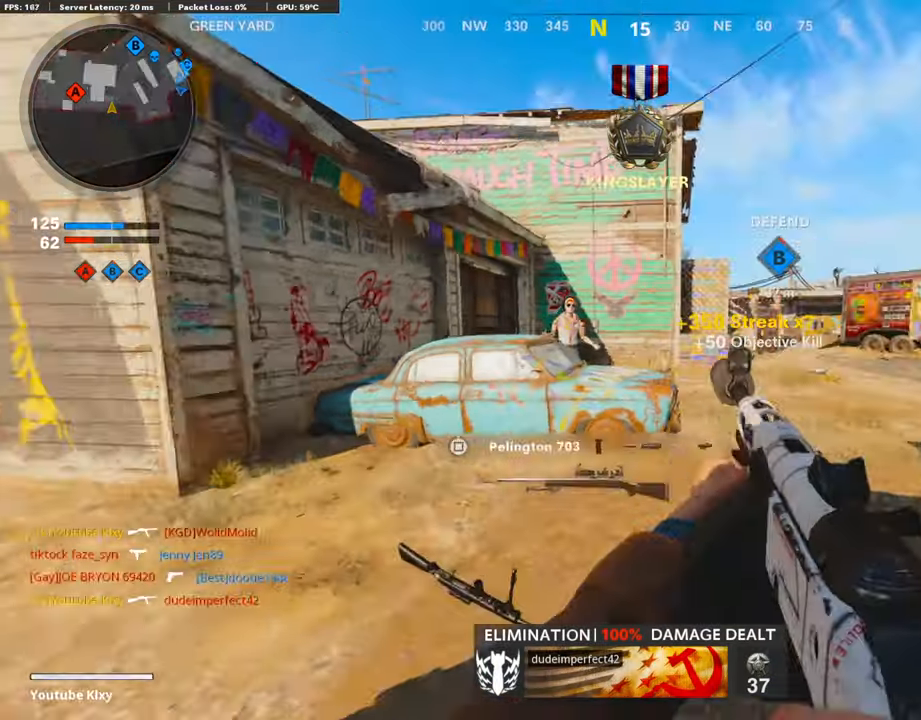
{"buttons": ["L3"], "left_stick": "up-left", "right_stick": "center", "events": [[51, "SQUARE", "up"], [118, "L3", "up"], [185, "right_stick", "right"], [337, "right_stick", "center"], [471, "L3", "down"], [471, "left_stick", "up-left"]]}
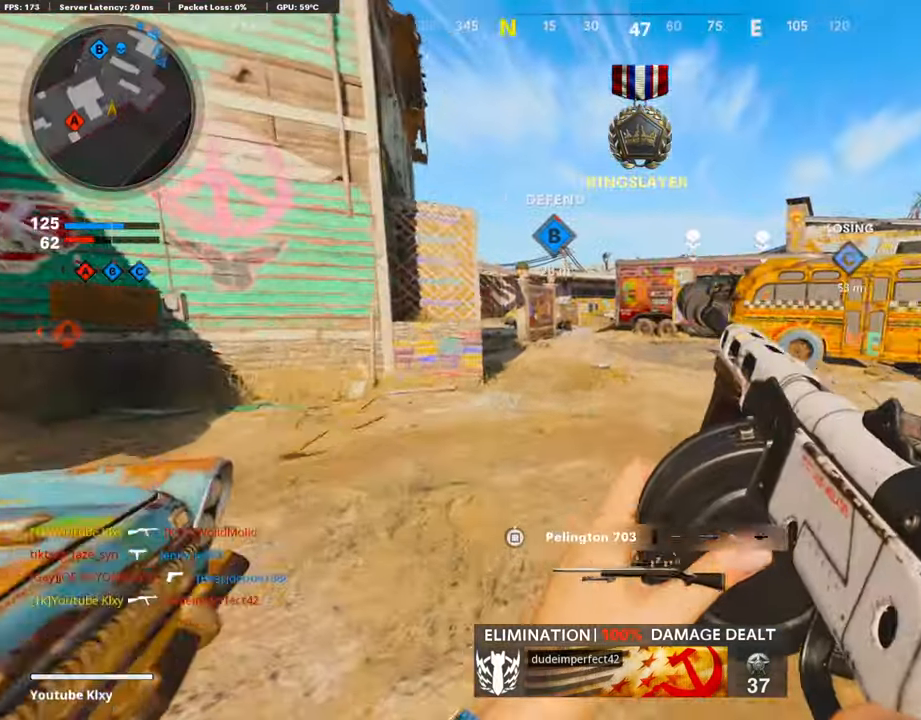
{"buttons": [], "left_stick": "up-left", "right_stick": "left", "events": [[168, "L3", "up"], [353, "right_stick", "left"]]}
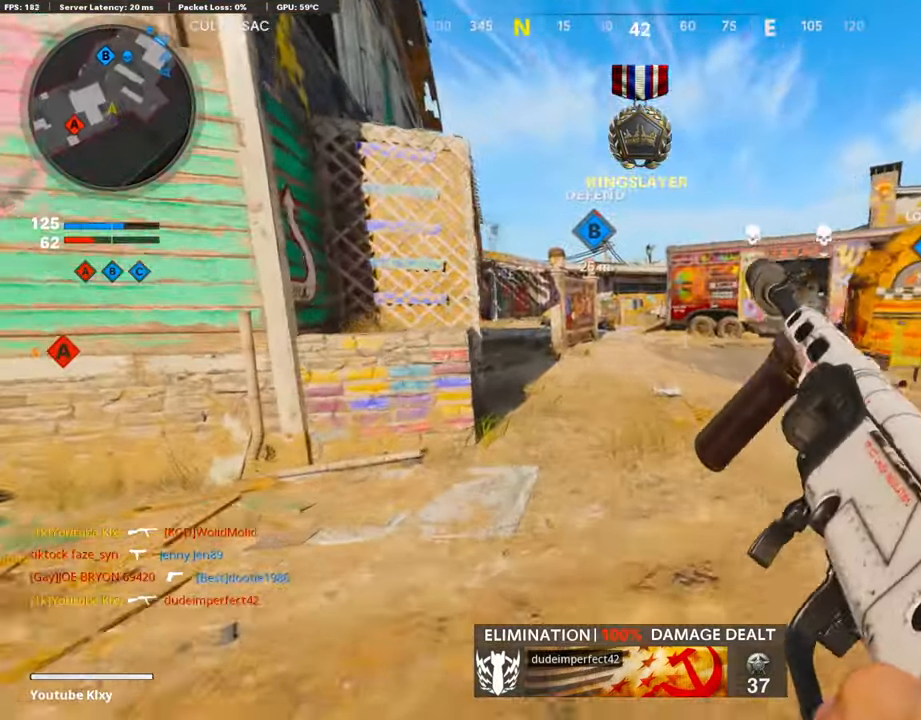
{"buttons": ["CROSS"], "left_stick": "up-left", "right_stick": "left", "events": [[219, "right_stick", "center"], [320, "CROSS", "down"], [420, "CROSS", "up"], [454, "right_stick", "left"], [505, "CROSS", "down"]]}
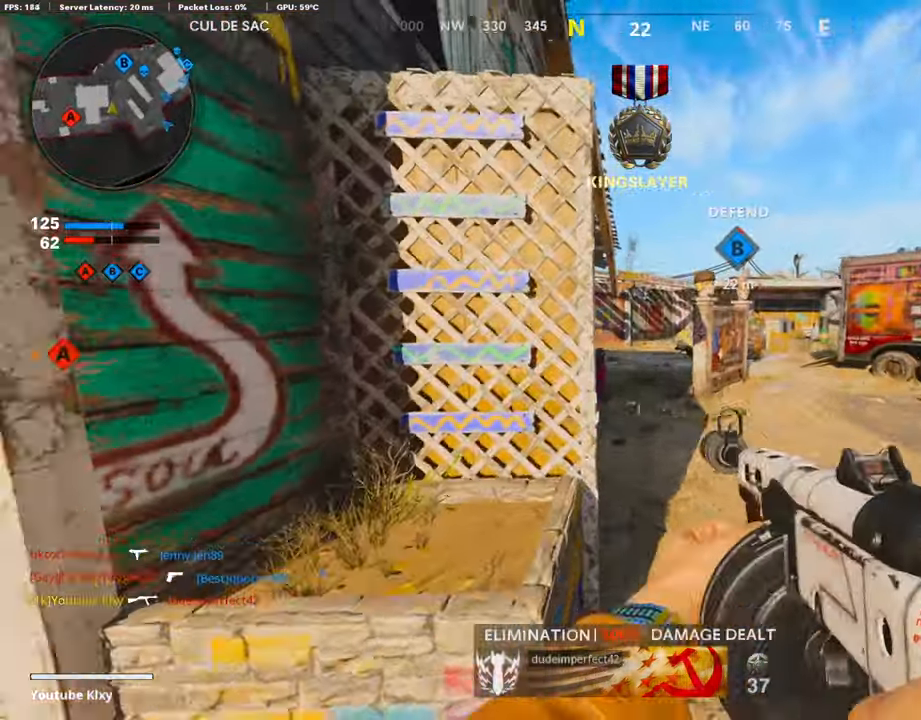
{"buttons": ["CROSS"], "left_stick": "up", "right_stick": "center", "events": [[33, "right_stick", "center"], [168, "CROSS", "up"], [420, "CROSS", "down"], [471, "left_stick", "up"]]}
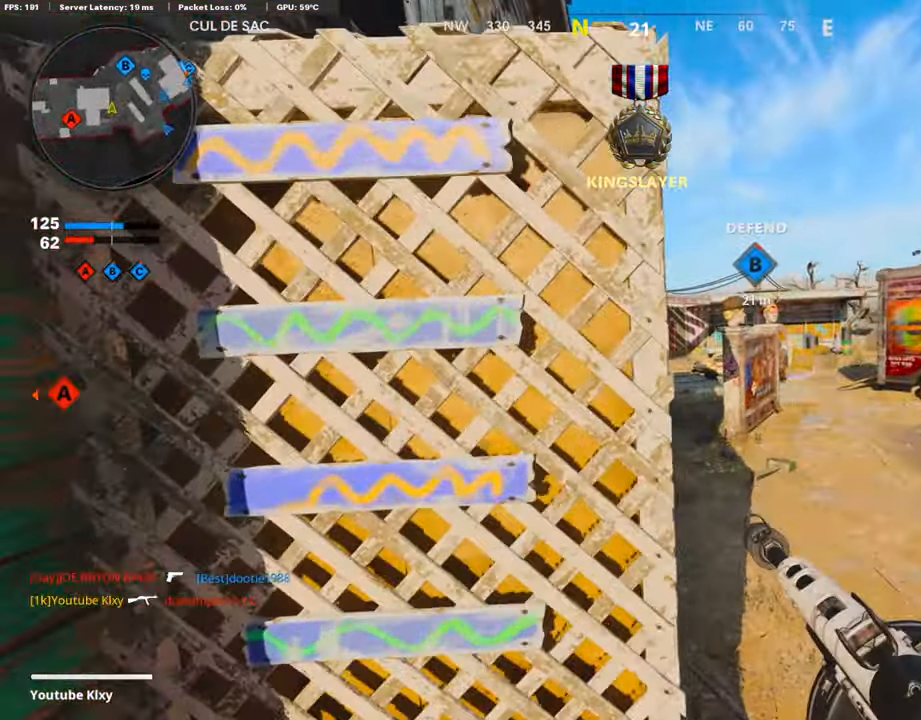
{"buttons": [], "left_stick": "up", "right_stick": "left", "events": [[50, "CROSS", "up"], [100, "CROSS", "down"], [218, "CROSS", "up"], [235, "right_stick", "left"], [286, "CROSS", "down"], [403, "CROSS", "up"]]}
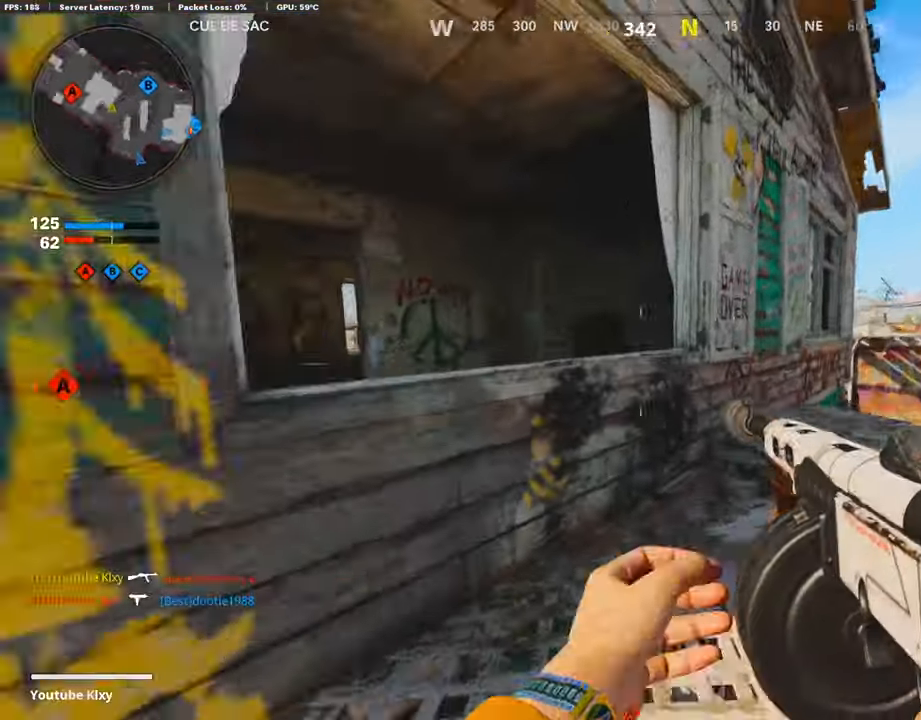
{"buttons": [], "left_stick": "up-right", "right_stick": "right", "events": [[84, "right_stick", "center"], [118, "left_stick", "up-right"], [219, "left_stick", "right"], [253, "right_stick", "left"], [303, "right_stick", "center"], [404, "right_stick", "right"], [471, "left_stick", "up-right"]]}
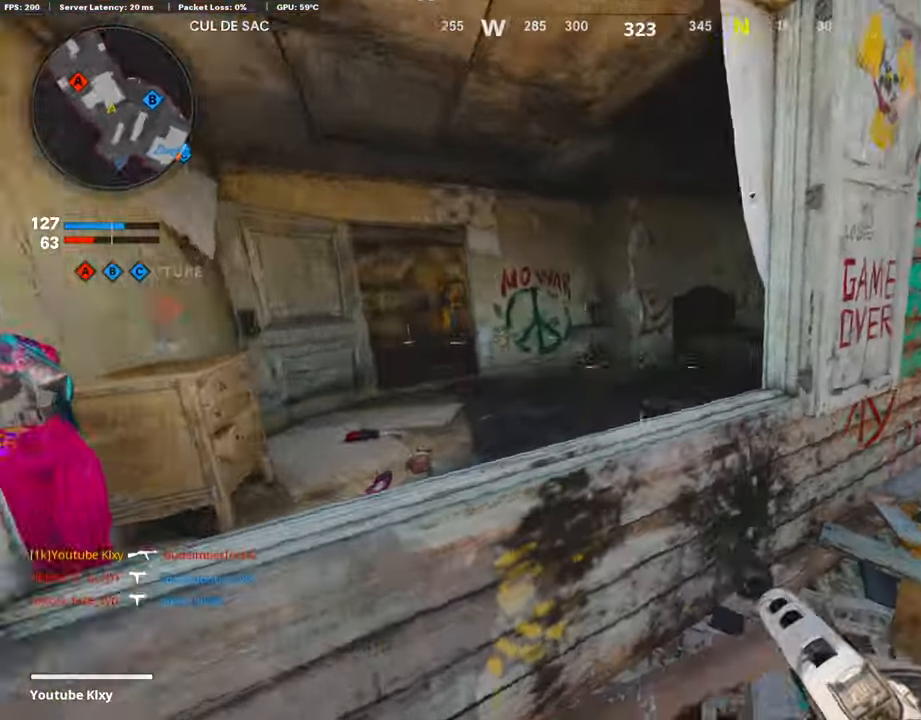
{"buttons": [], "left_stick": "up-left", "right_stick": "down-right", "events": [[50, "L3", "down"], [50, "left_stick", "up"], [118, "SQUARE", "down"], [151, "right_stick", "center"], [219, "L3", "up"], [219, "SQUARE", "up"], [219, "left_stick", "up-left"], [505, "right_stick", "down-right"]]}
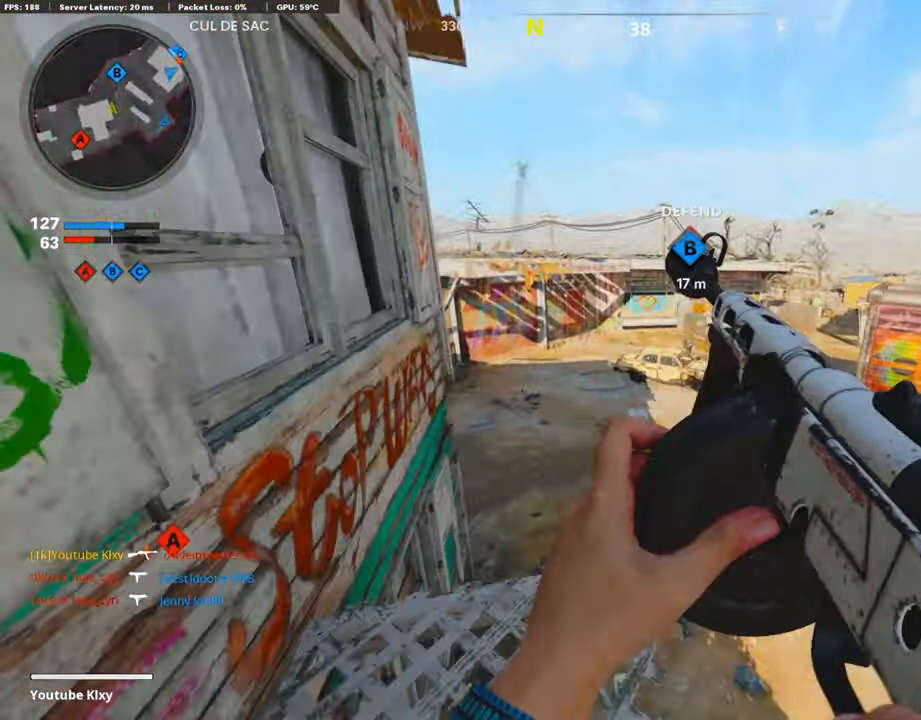
{"buttons": ["L1"], "left_stick": "center", "right_stick": "center", "events": [[67, "left_stick", "down-left"], [152, "L1", "down"], [152, "right_stick", "center"], [286, "left_stick", "center"]]}
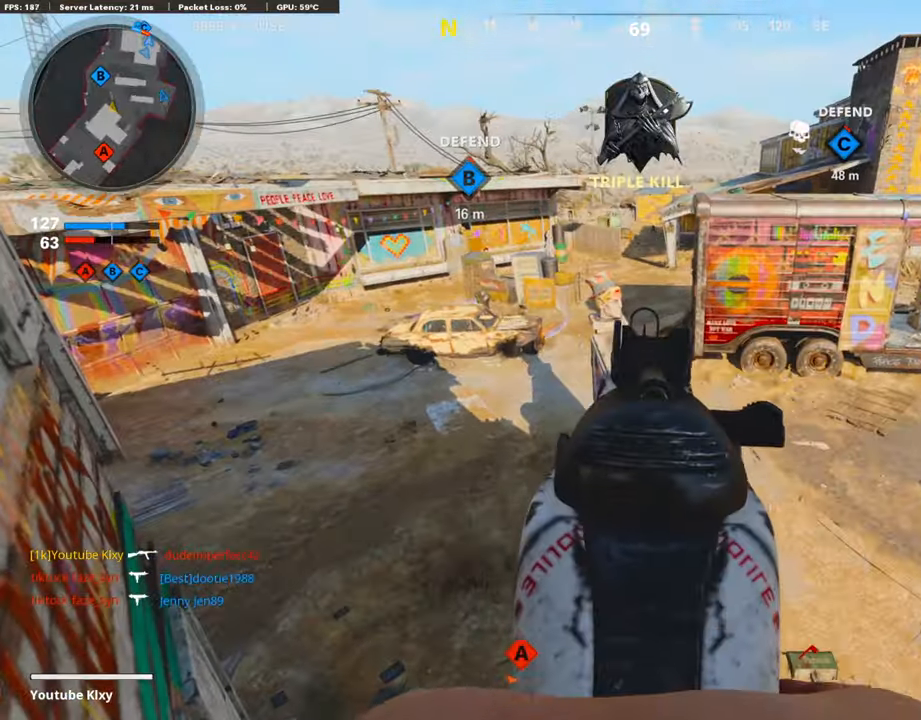
{"buttons": [], "left_stick": "center", "right_stick": "center", "events": [[185, "right_stick", "right"], [236, "L1", "up"], [471, "right_stick", "center"]]}
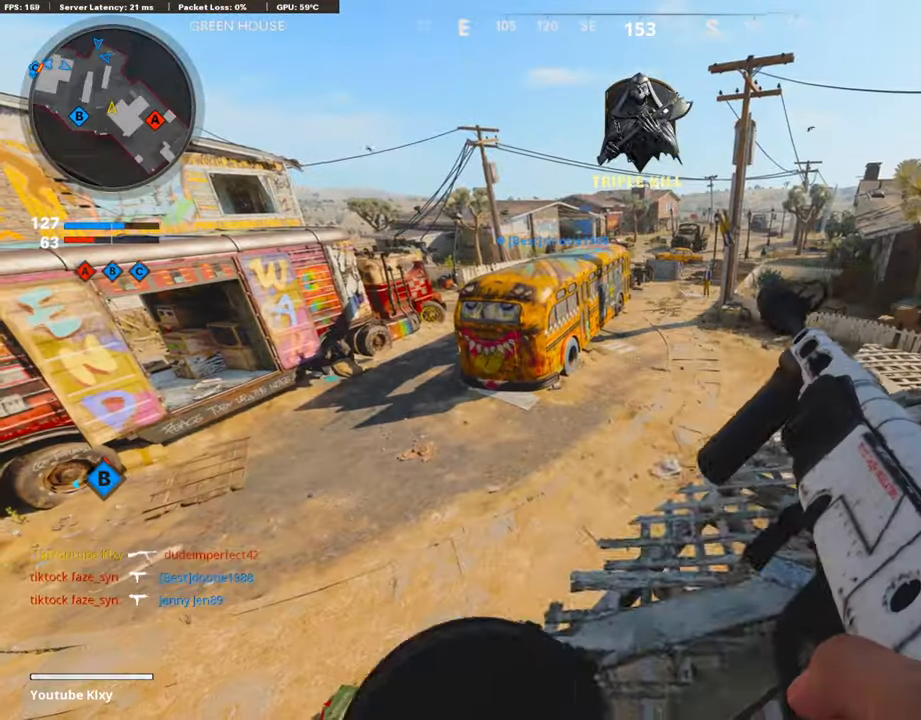
{"buttons": ["L3"], "left_stick": "up", "right_stick": "right", "events": [[319, "right_stick", "right"], [336, "left_stick", "up"], [420, "L3", "down"]]}
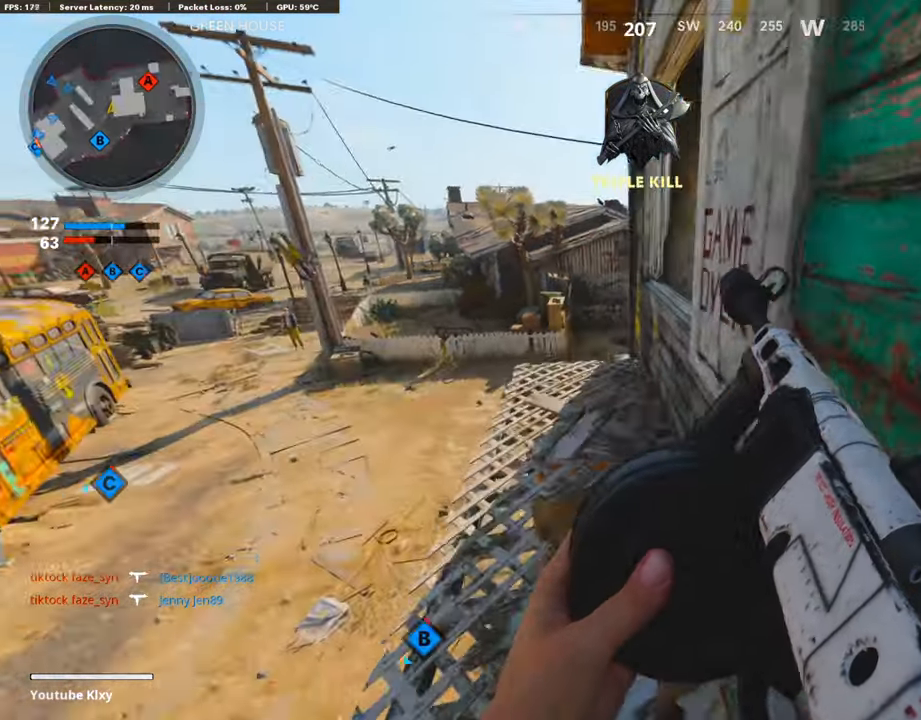
{"buttons": [], "left_stick": "up", "right_stick": "center", "events": [[201, "L3", "up"], [302, "CROSS", "down"], [336, "right_stick", "center"], [403, "CROSS", "up"]]}
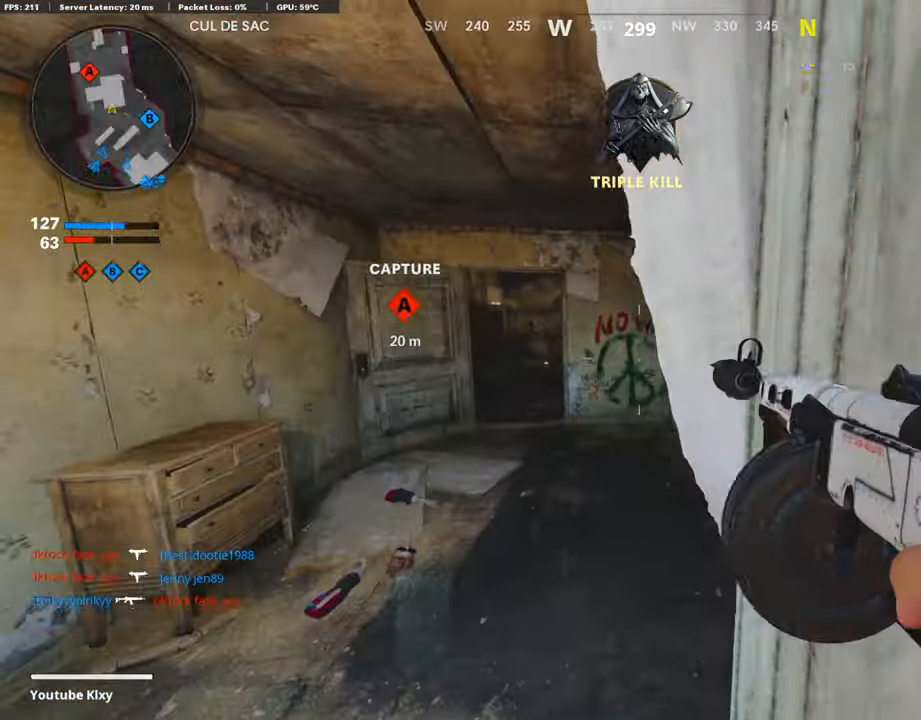
{"buttons": ["L3"], "left_stick": "up-left", "right_stick": "center", "events": [[253, "L3", "down"], [371, "L3", "up"], [471, "L3", "down"], [471, "left_stick", "up-left"]]}
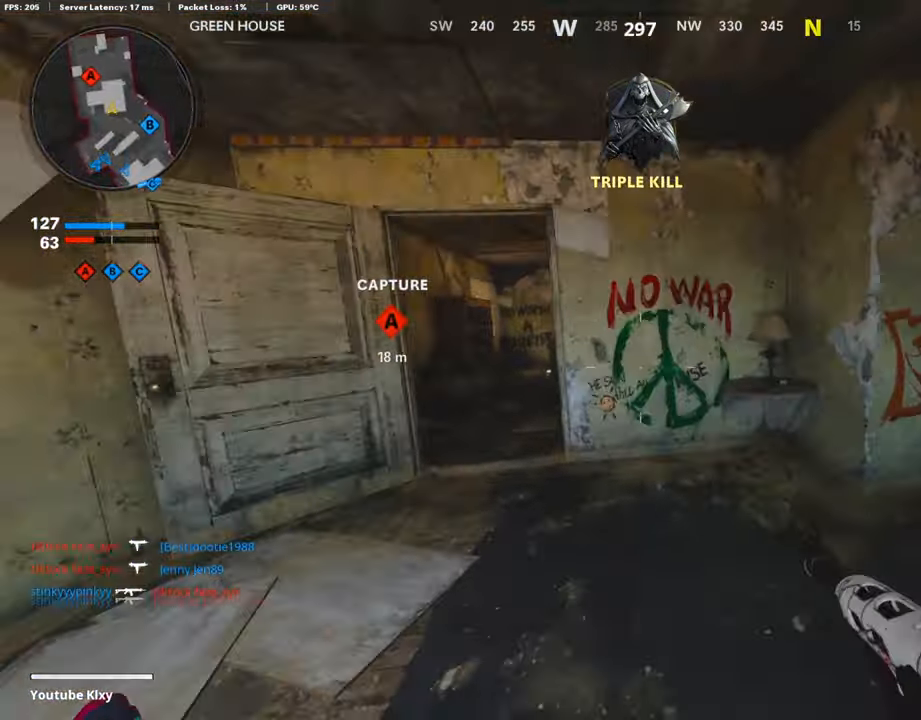
{"buttons": ["L1"], "left_stick": "up-left", "right_stick": "right", "events": [[320, "L1", "down"], [370, "right_stick", "right"], [387, "L3", "up"]]}
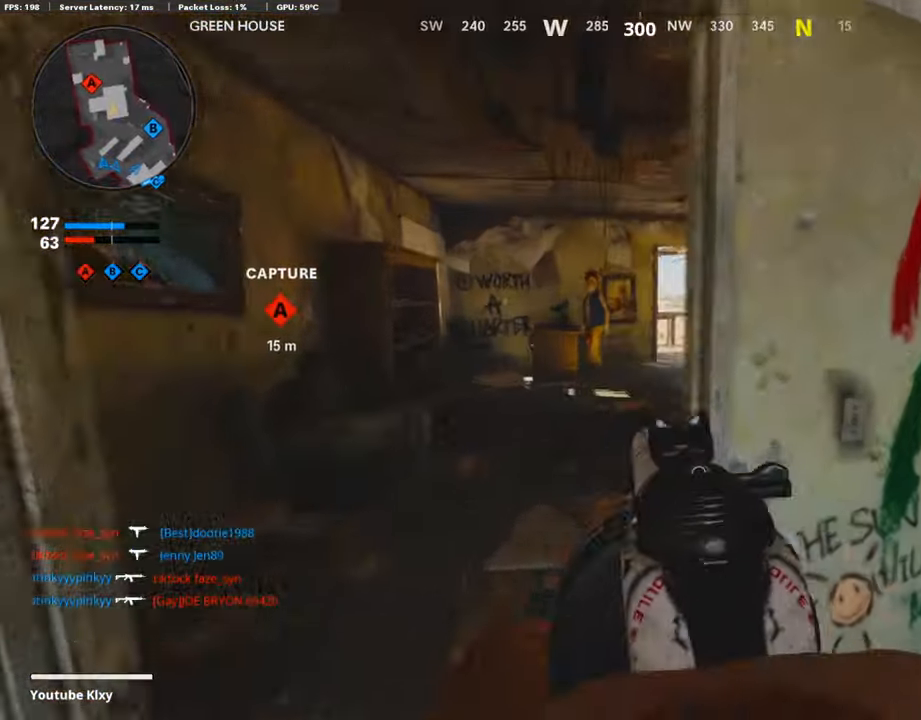
{"buttons": ["L1"], "left_stick": "up-right", "right_stick": "center", "events": [[185, "left_stick", "up"], [471, "right_stick", "center"], [505, "left_stick", "up-right"]]}
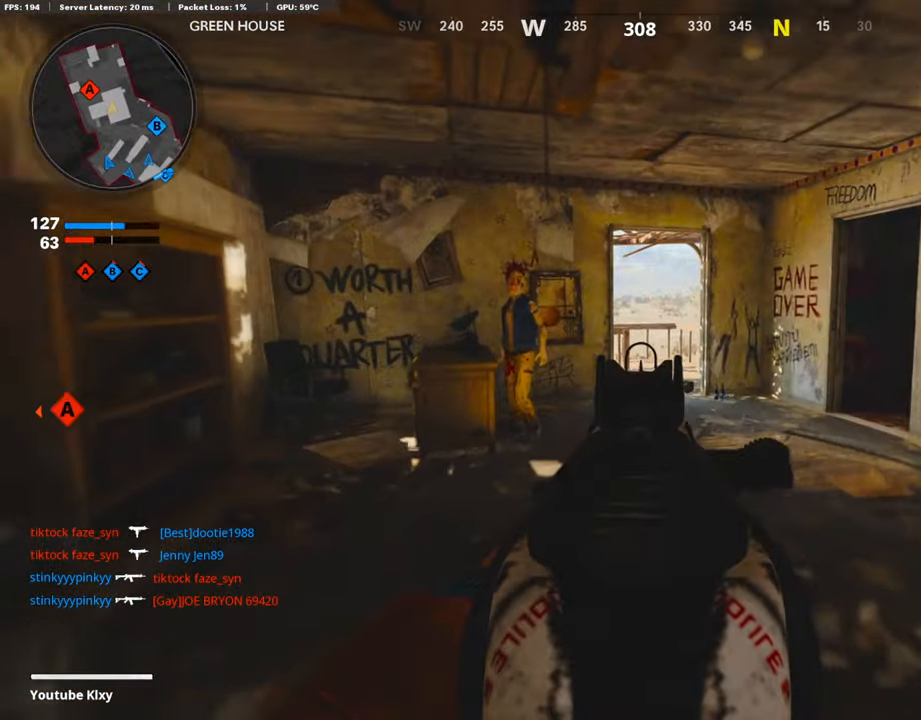
{"buttons": ["L1"], "left_stick": "up-right", "right_stick": "down", "events": [[218, "right_stick", "down-left"], [302, "right_stick", "down"]]}
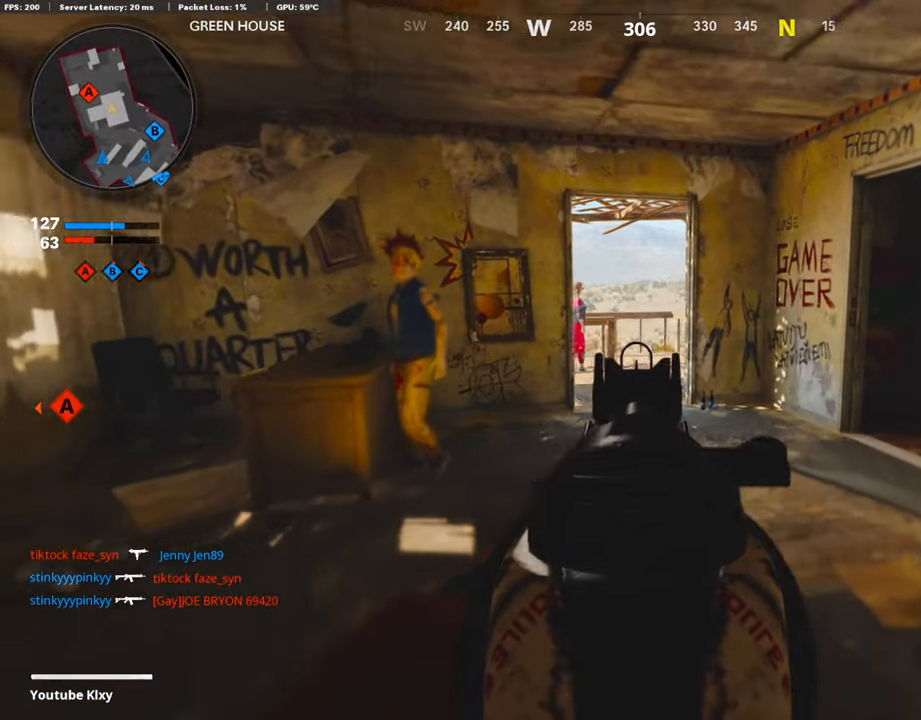
{"buttons": ["L1"], "left_stick": "up", "right_stick": "down", "events": [[488, "left_stick", "up"]]}
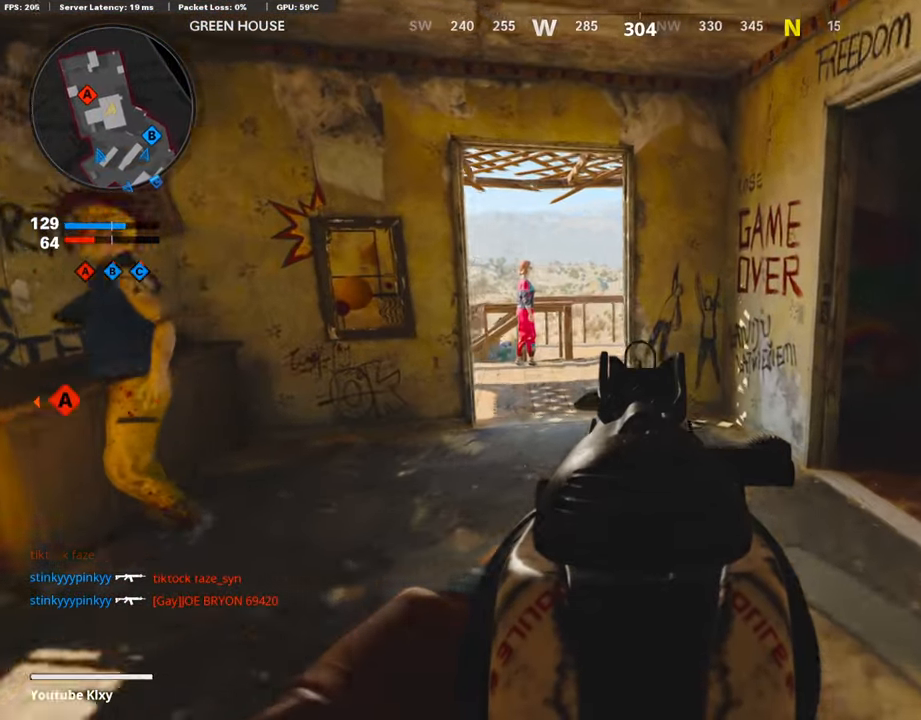
{"buttons": ["L1"], "left_stick": "up-right", "right_stick": "down-left", "events": [[202, "right_stick", "down-left"], [370, "left_stick", "up-right"]]}
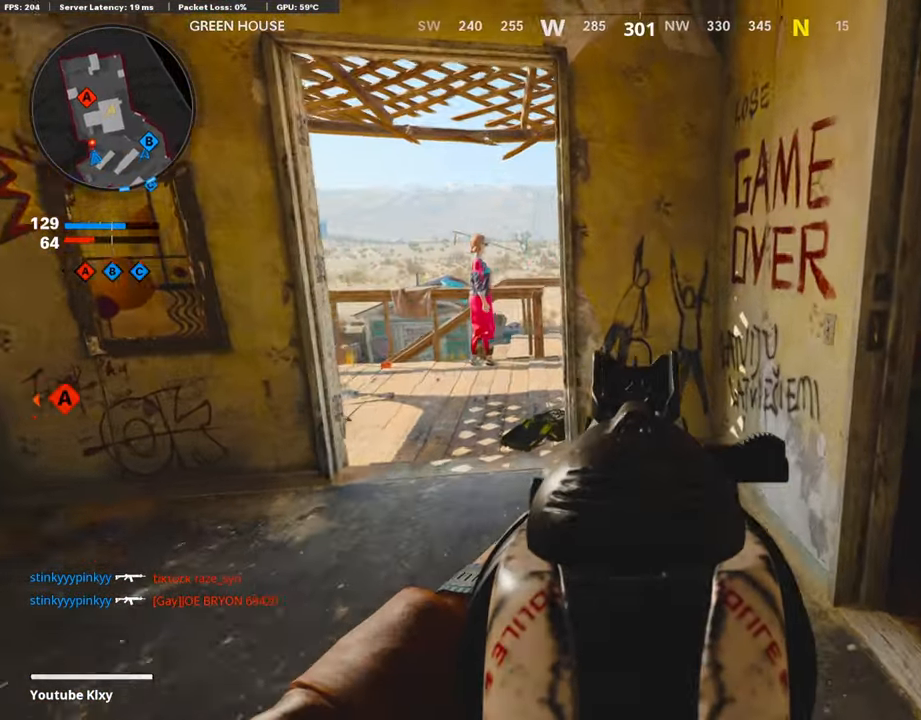
{"buttons": ["L3"], "left_stick": "up", "right_stick": "right", "events": [[67, "L1", "up"], [84, "right_stick", "down-right"], [235, "L3", "down"], [235, "left_stick", "up"], [437, "right_stick", "right"]]}
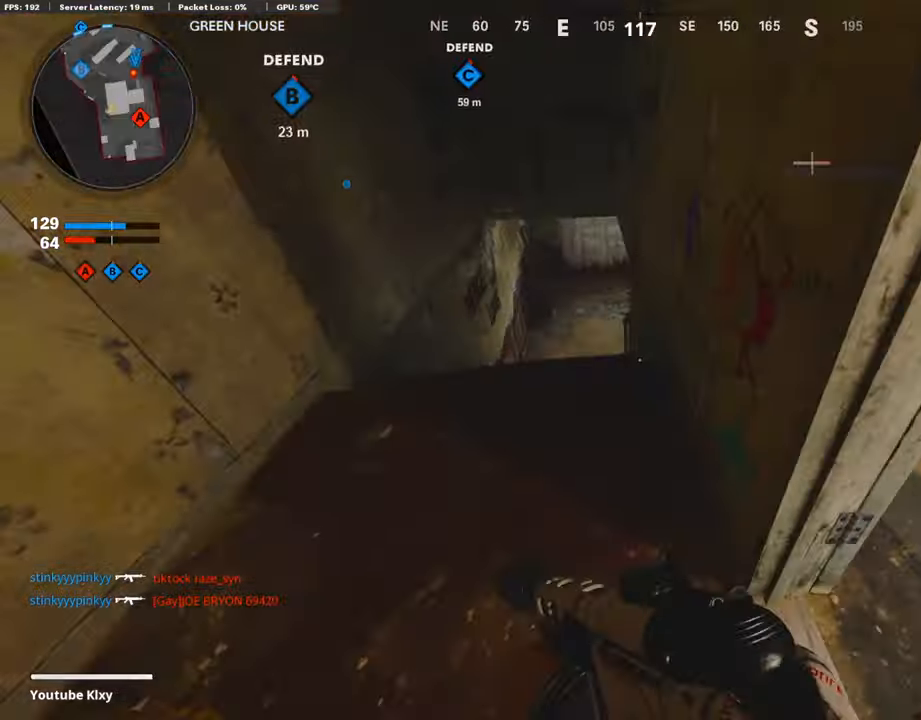
{"buttons": ["L3"], "left_stick": "up-left", "right_stick": "right", "events": [[202, "left_stick", "up-left"], [202, "right_stick", "center"], [370, "right_stick", "right"]]}
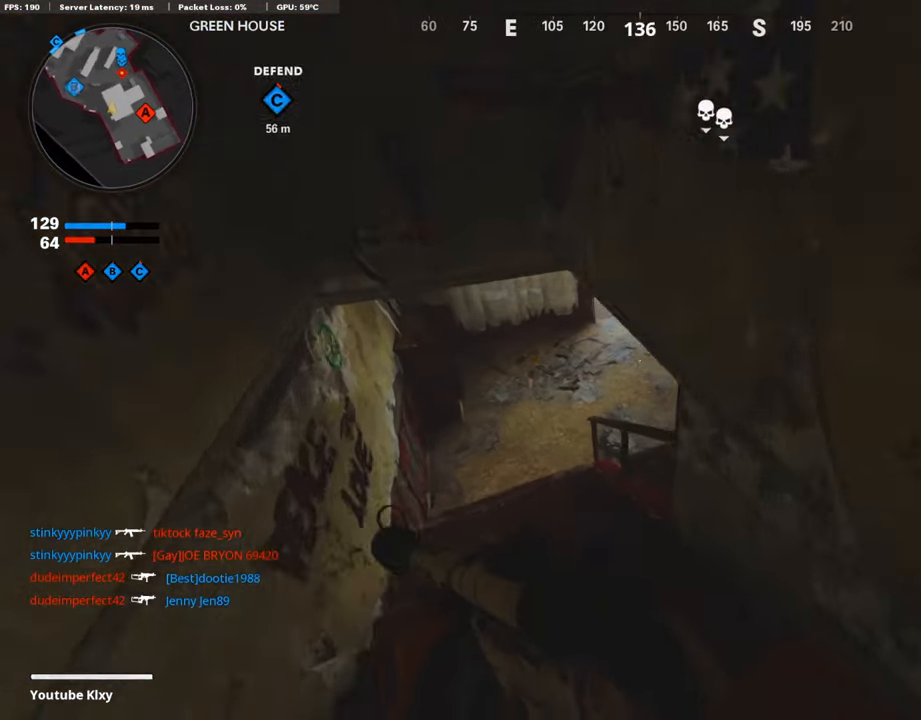
{"buttons": ["L1"], "left_stick": "up-left", "right_stick": "up-right", "events": [[34, "L3", "up"], [118, "L1", "down"], [151, "left_stick", "left"], [219, "right_stick", "up-right"], [454, "left_stick", "up-left"]]}
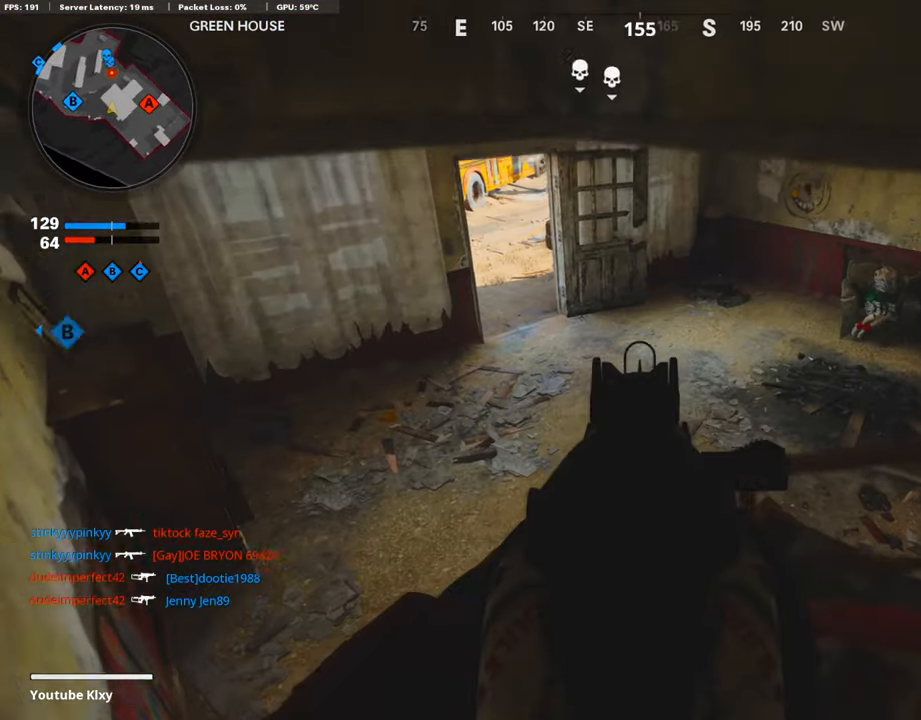
{"buttons": ["L1"], "left_stick": "up-left", "right_stick": "up-left", "events": [[118, "right_stick", "right"], [269, "right_stick", "up-left"]]}
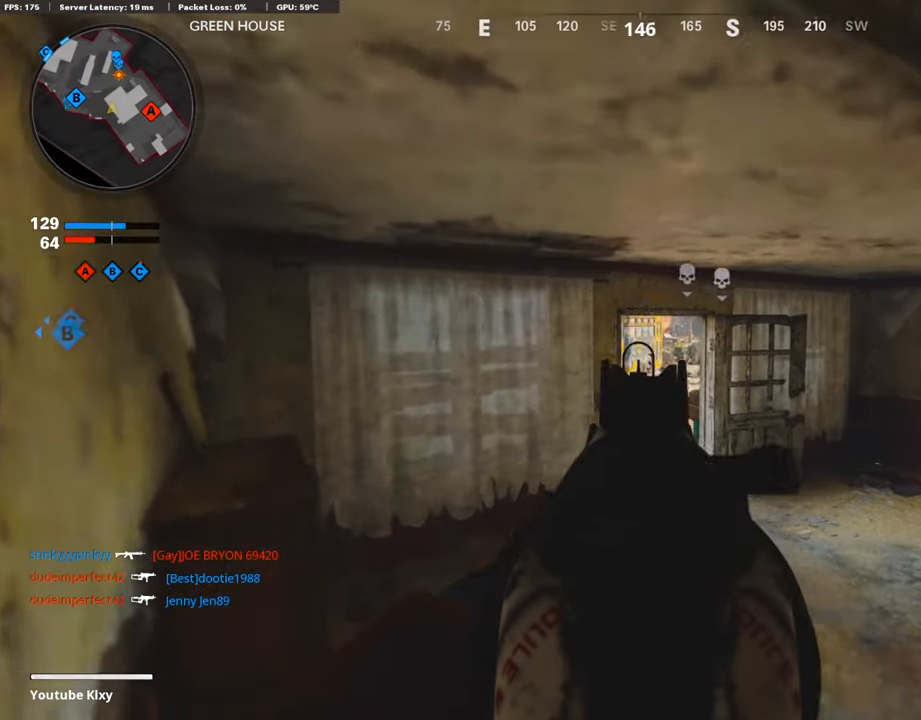
{"buttons": ["L1"], "left_stick": "up-left", "right_stick": "center", "events": [[51, "left_stick", "right"], [101, "right_stick", "center"], [169, "right_stick", "right"], [253, "left_stick", "up-left"], [286, "right_stick", "down-right"], [488, "right_stick", "center"]]}
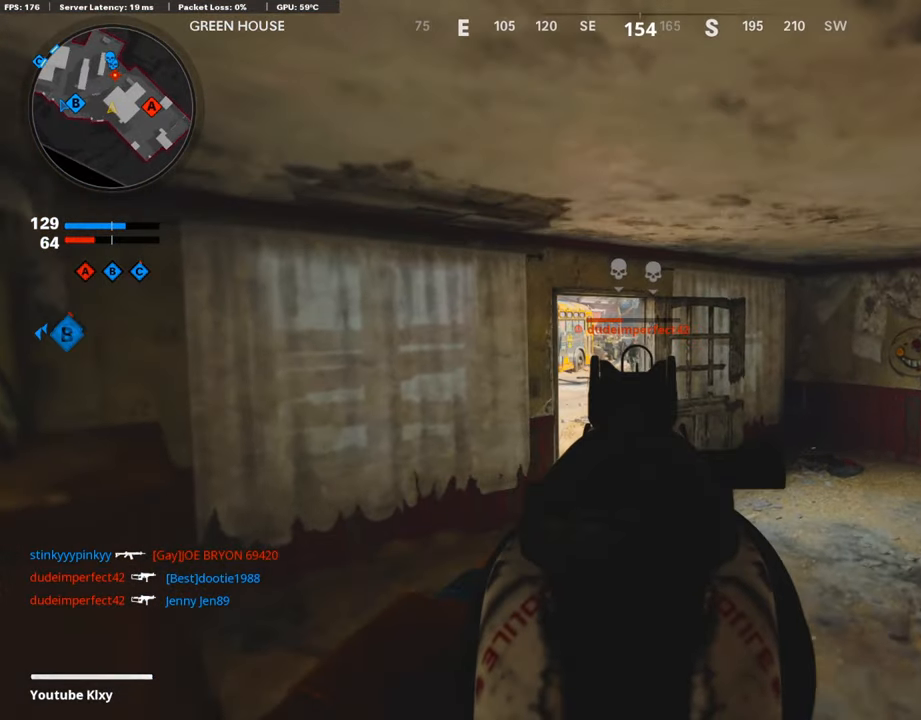
{"buttons": ["L1", "R1"], "left_stick": "left", "right_stick": "down-right", "events": [[51, "left_stick", "left"], [152, "left_stick", "center"], [152, "right_stick", "up-left"], [169, "R1", "down"], [219, "left_stick", "right"], [270, "right_stick", "center"], [387, "left_stick", "left"], [387, "right_stick", "down-right"]]}
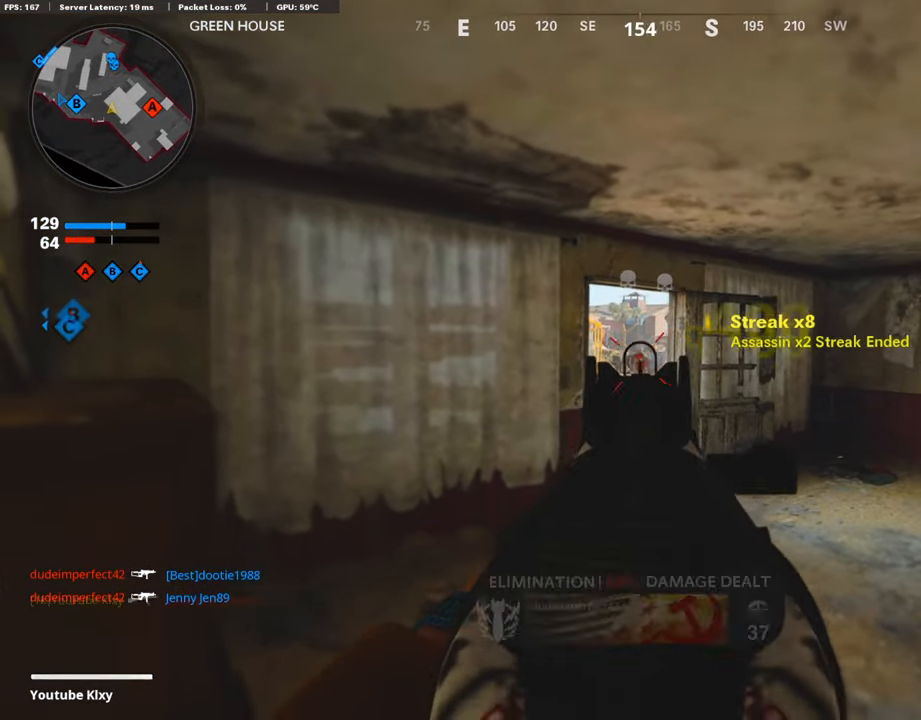
{"buttons": ["L1"], "left_stick": "left", "right_stick": "center", "events": [[34, "left_stick", "center"], [84, "left_stick", "up"], [168, "left_stick", "right"], [219, "L1", "up"], [236, "R1", "up"], [286, "left_stick", "up-left"], [353, "right_stick", "right"], [454, "L1", "down"], [454, "left_stick", "left"], [471, "right_stick", "center"]]}
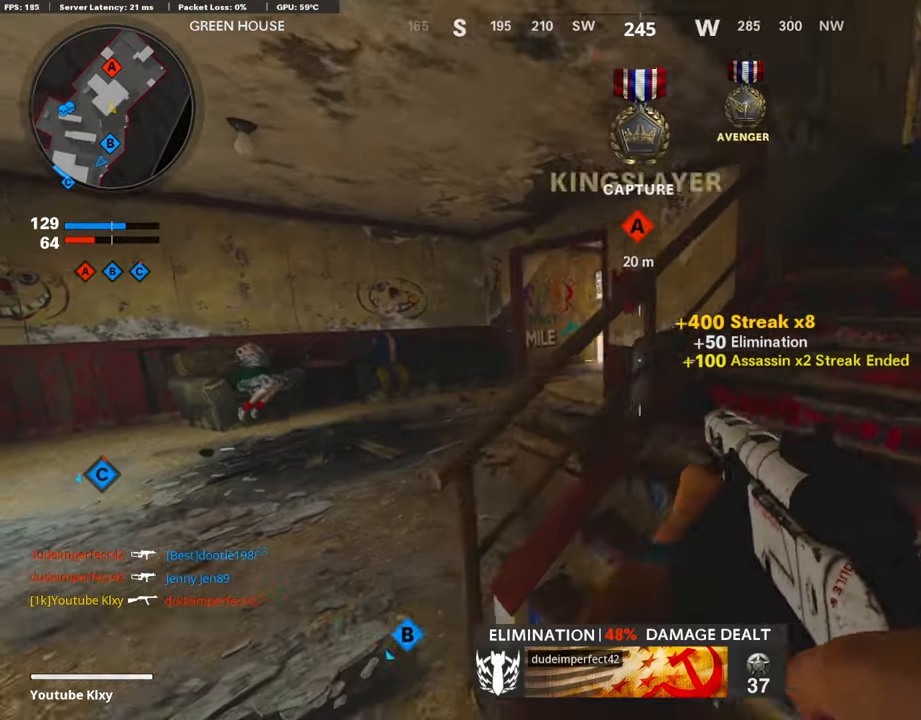
{"buttons": ["L1"], "left_stick": "center", "right_stick": "up-right", "events": [[101, "right_stick", "up-right"], [185, "right_stick", "up"], [353, "right_stick", "up-right"], [471, "left_stick", "center"]]}